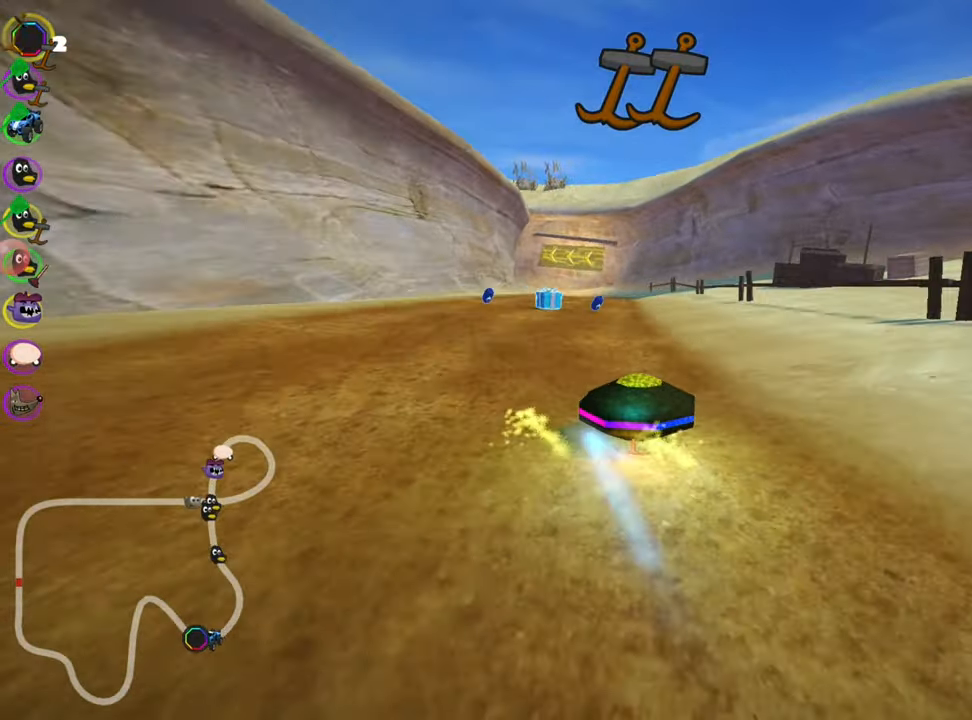
Gameplay with keyboard; each line is a JSON object with the keys held at the frame after it. "events" lists presses ("down") and releases ("up") of "down", "fire", "flag", "left", "look", "nitro", "right", "skid" and "up" between this image and that frame as [ms after this image, input, new state], when the widget could be followed in between. No other keys are recorded. Mouse input is not recorded. Key names are as the overlay labels them; some are game actions (e.g. jump) rather than physical keys.
{"keys": ["right", "skid", "up"], "events": [[17, "right", "down"], [184, "left", "down"], [200, "right", "up"], [400, "left", "up"], [417, "right", "down"]]}
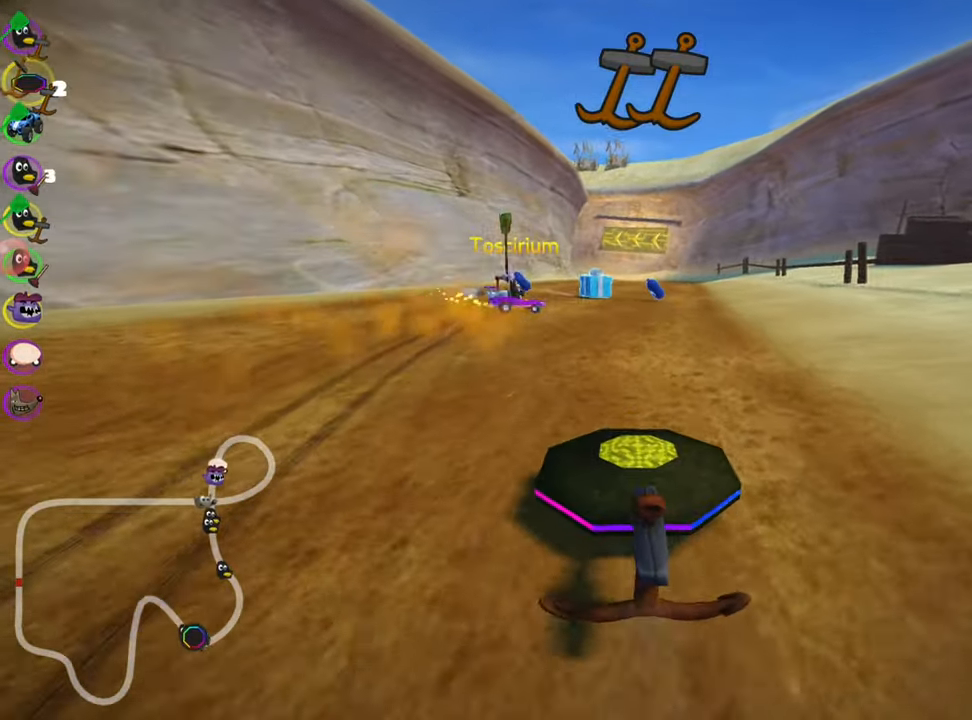
{"keys": ["up"], "events": [[34, "skid", "up"], [134, "right", "up"], [200, "nitro", "down"], [367, "nitro", "up"]]}
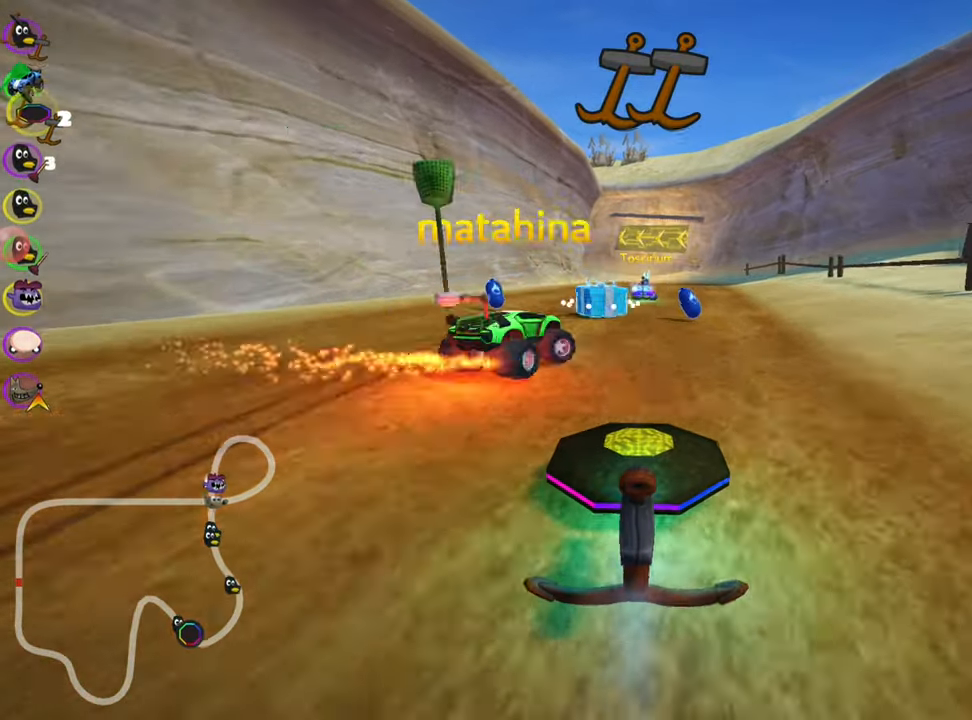
{"keys": ["up"], "events": [[117, "right", "down"], [167, "fire", "down"], [317, "fire", "up"], [350, "right", "up"]]}
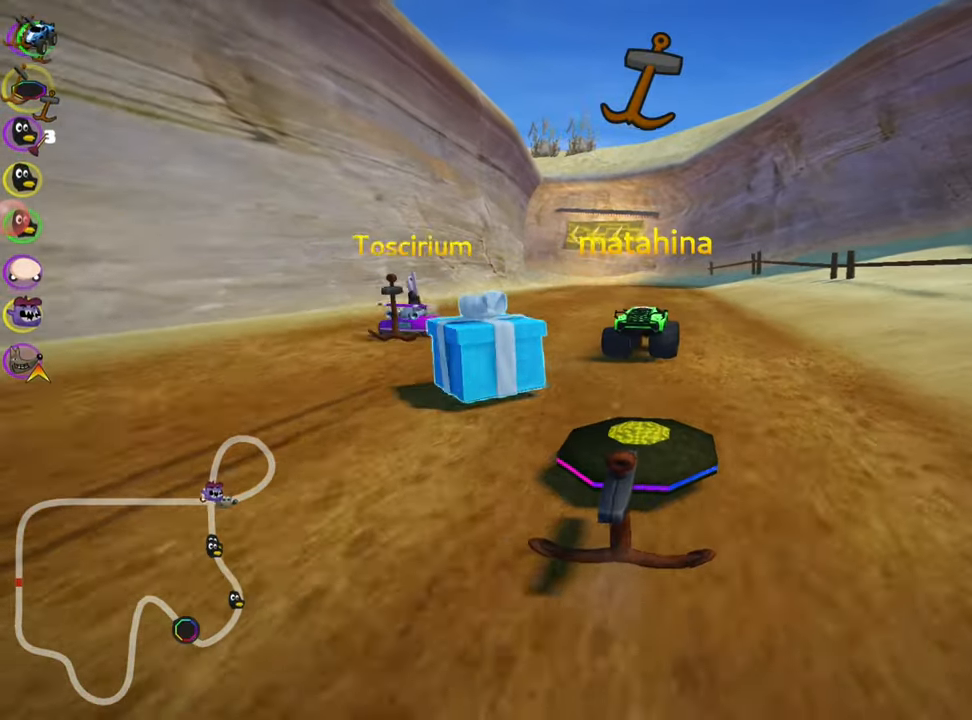
{"keys": ["up"], "events": [[167, "right", "down"], [384, "right", "up"]]}
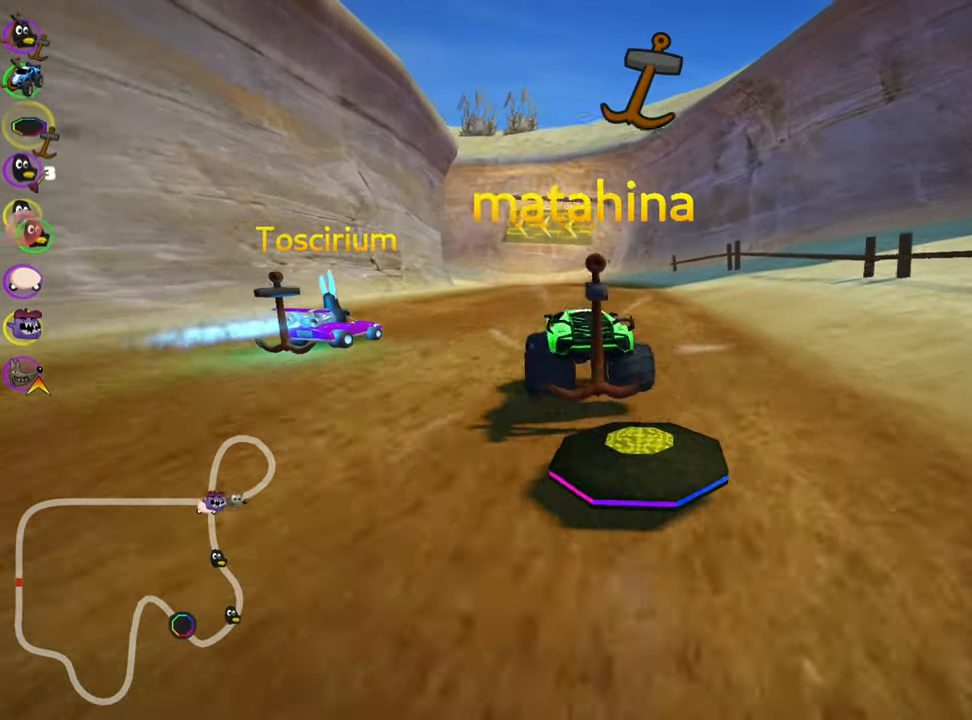
{"keys": ["left", "up"], "events": [[267, "right", "down"], [450, "right", "up"], [500, "left", "down"]]}
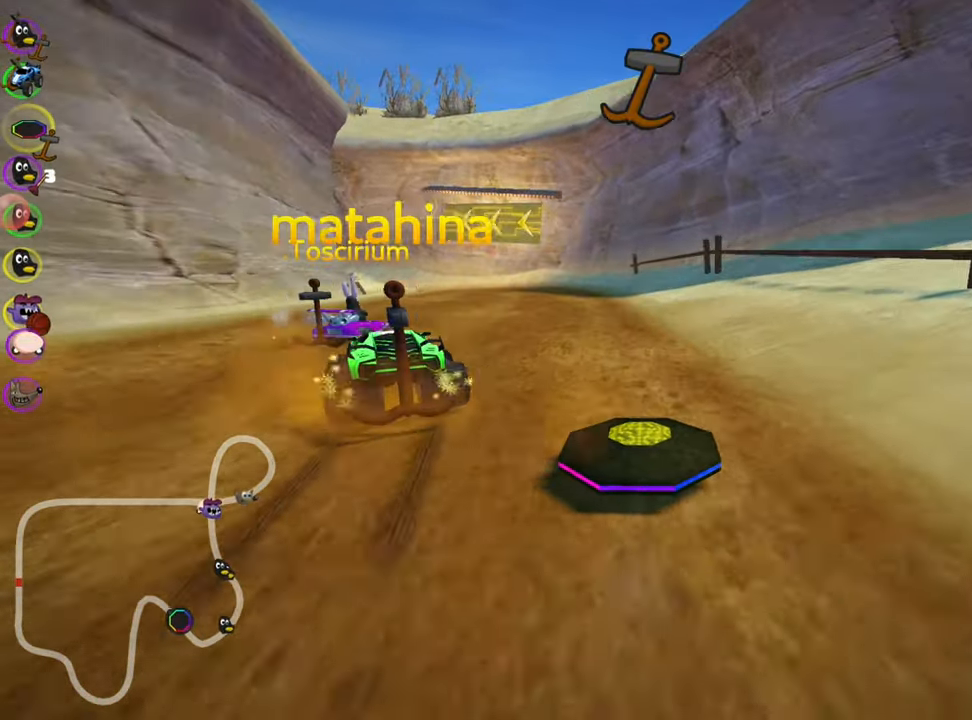
{"keys": ["right", "skid", "up"], "events": [[17, "skid", "down"], [117, "nitro", "down"], [234, "left", "up"], [267, "nitro", "up"], [267, "right", "down"]]}
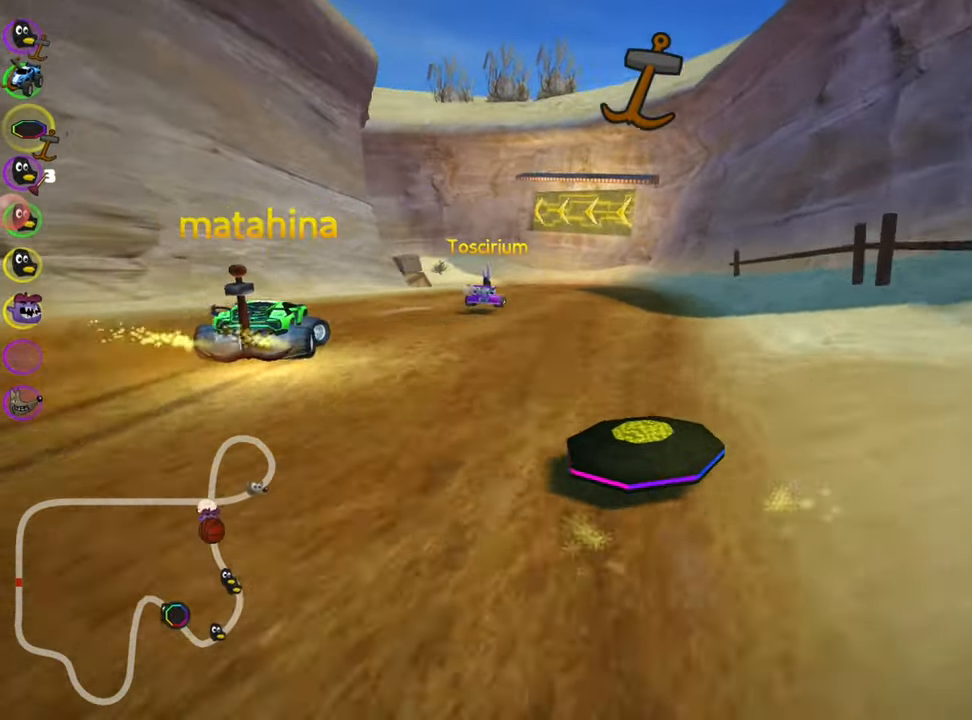
{"keys": ["right", "skid", "up"], "events": []}
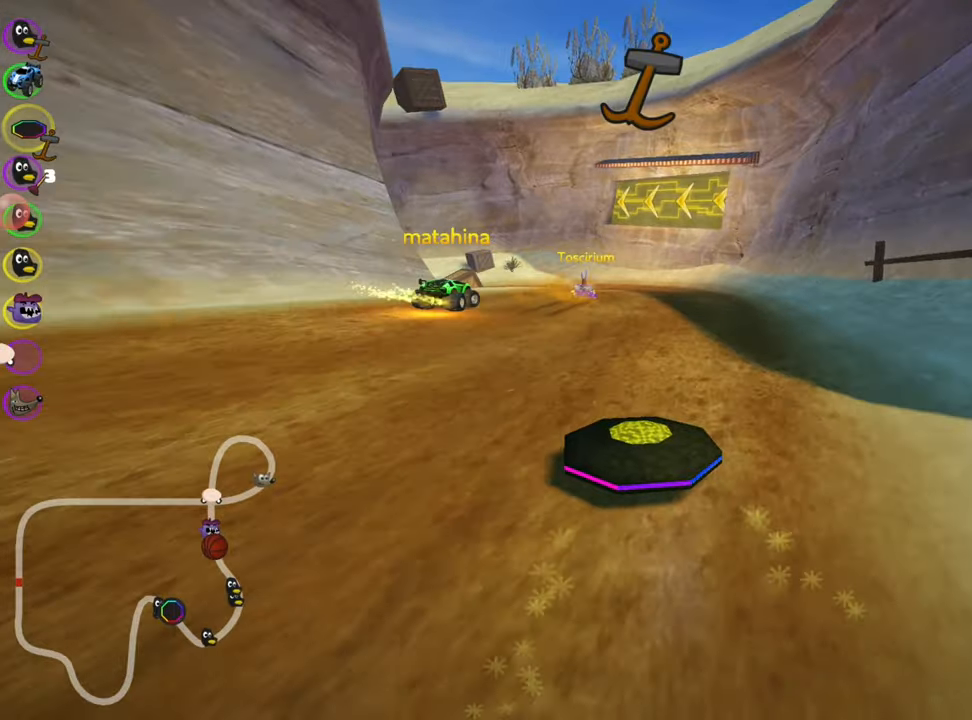
{"keys": ["right", "skid", "up"], "events": []}
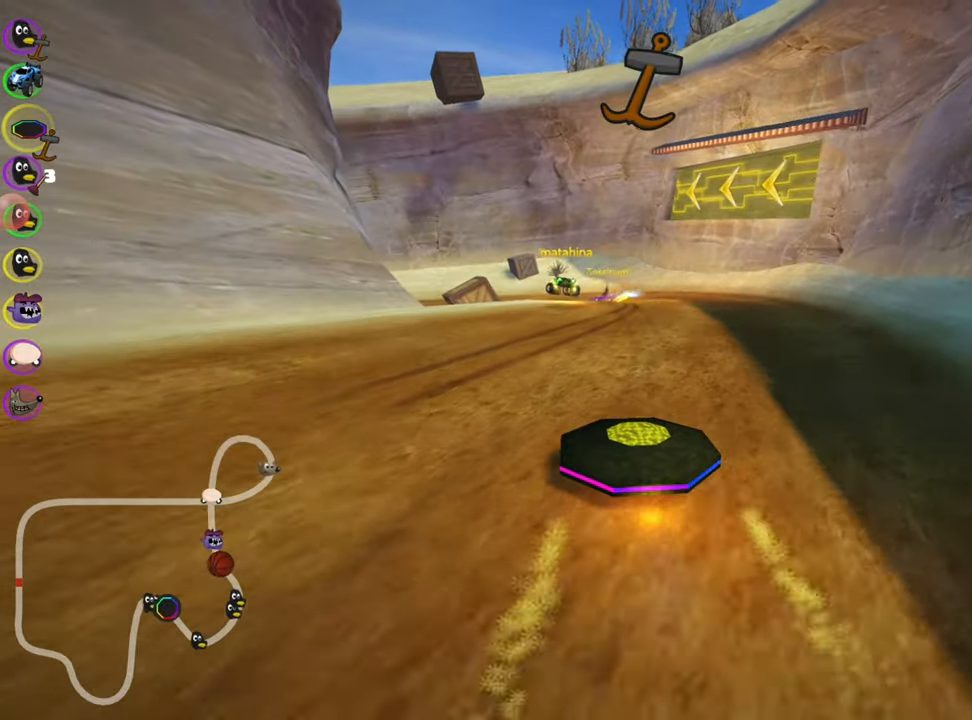
{"keys": ["right", "skid", "up"], "events": []}
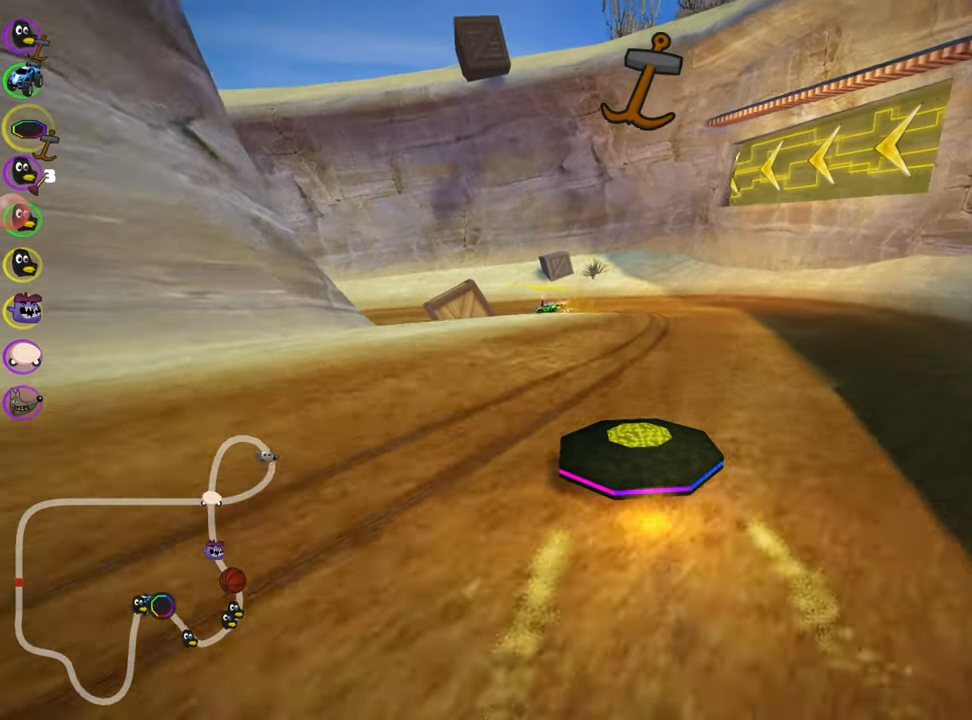
{"keys": ["left", "skid", "up"], "events": [[366, "left", "down"], [383, "right", "up"]]}
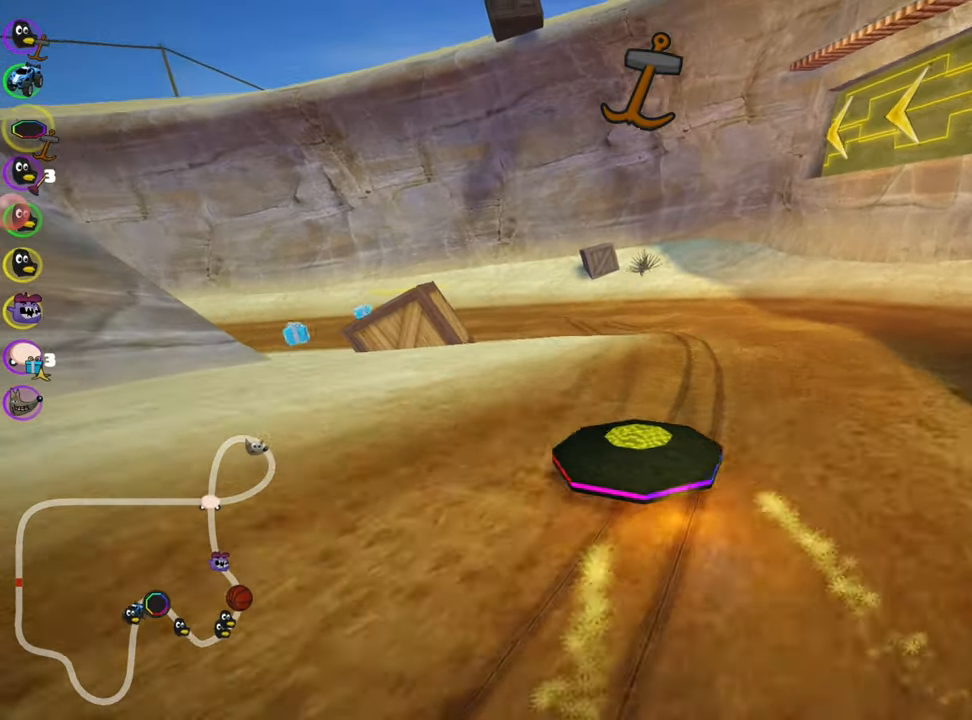
{"keys": ["skid", "up"], "events": [[83, "nitro", "down"], [133, "left", "up"], [266, "nitro", "up"], [316, "right", "down"], [450, "right", "up"]]}
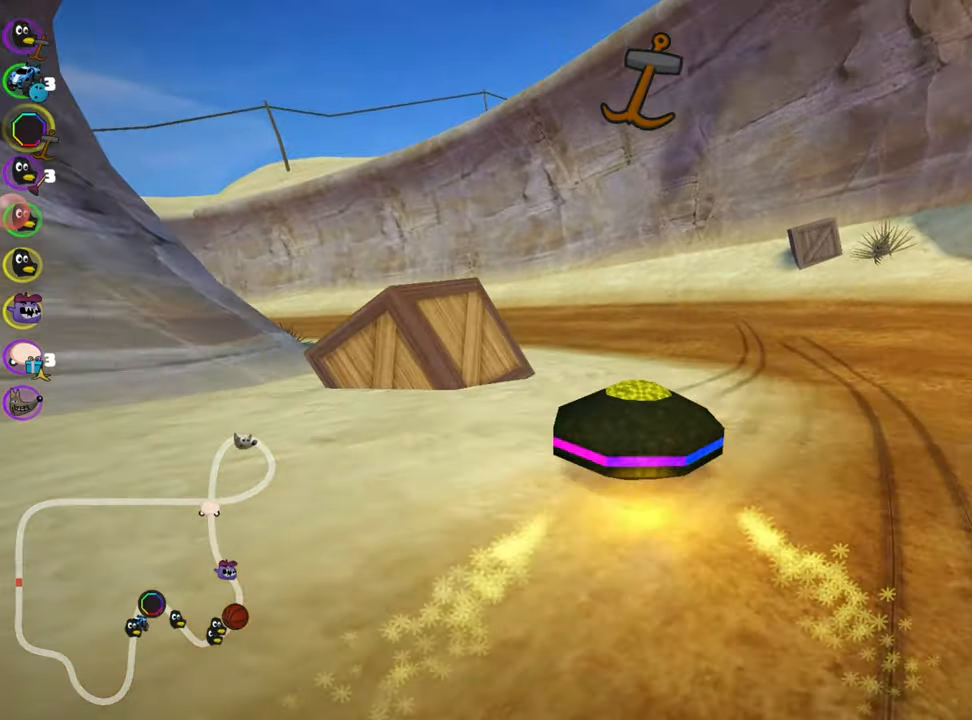
{"keys": ["skid", "up"], "events": [[100, "left", "down"], [400, "left", "up"]]}
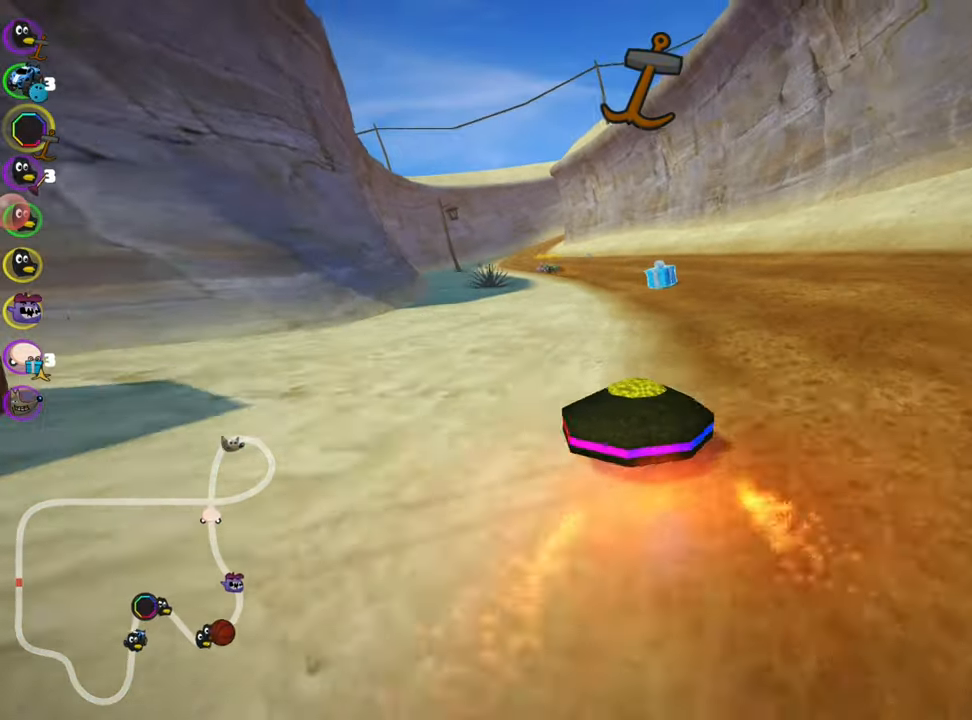
{"keys": ["left", "skid", "up"], "events": [[16, "right", "down"], [316, "left", "down"], [333, "right", "up"]]}
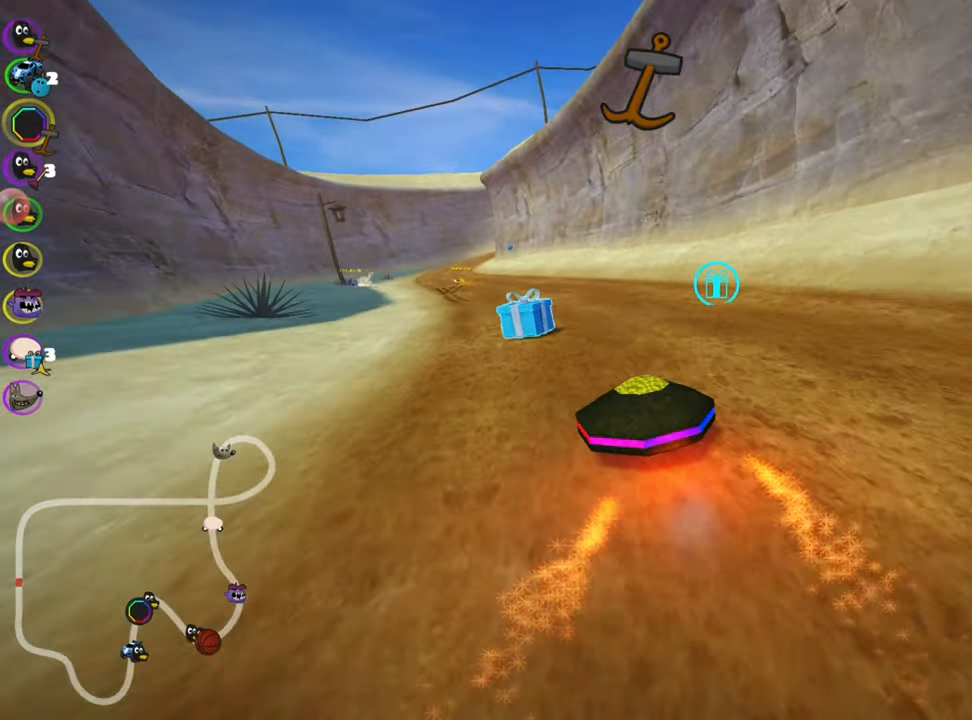
{"keys": ["right", "skid", "up"], "events": [[250, "right", "down"], [300, "left", "up"]]}
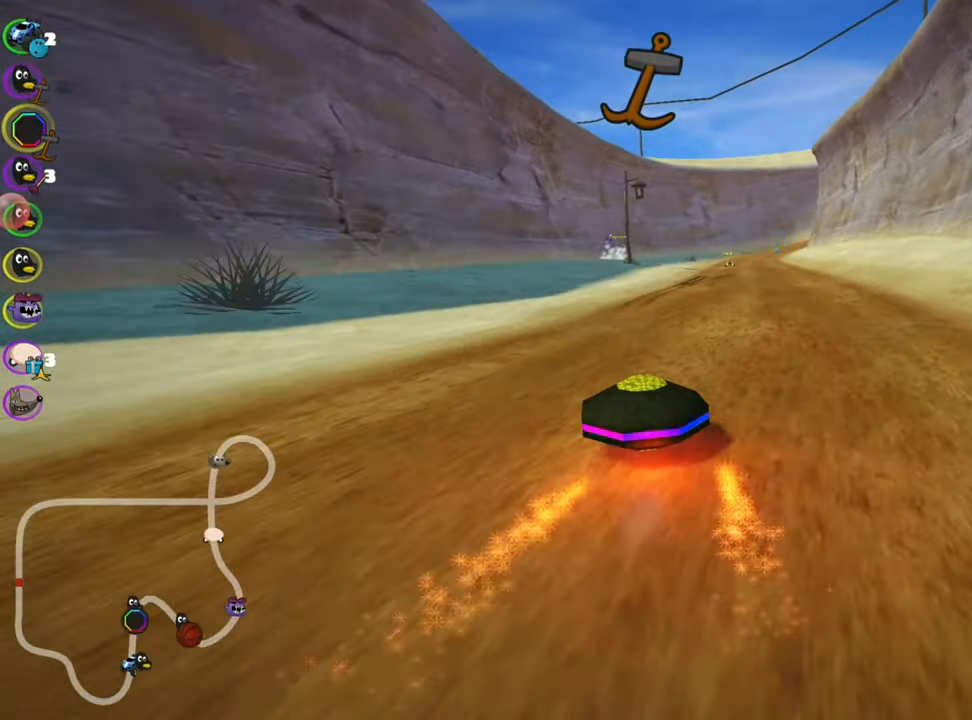
{"keys": ["nitro", "right", "up"], "events": [[350, "skid", "up"], [450, "nitro", "down"]]}
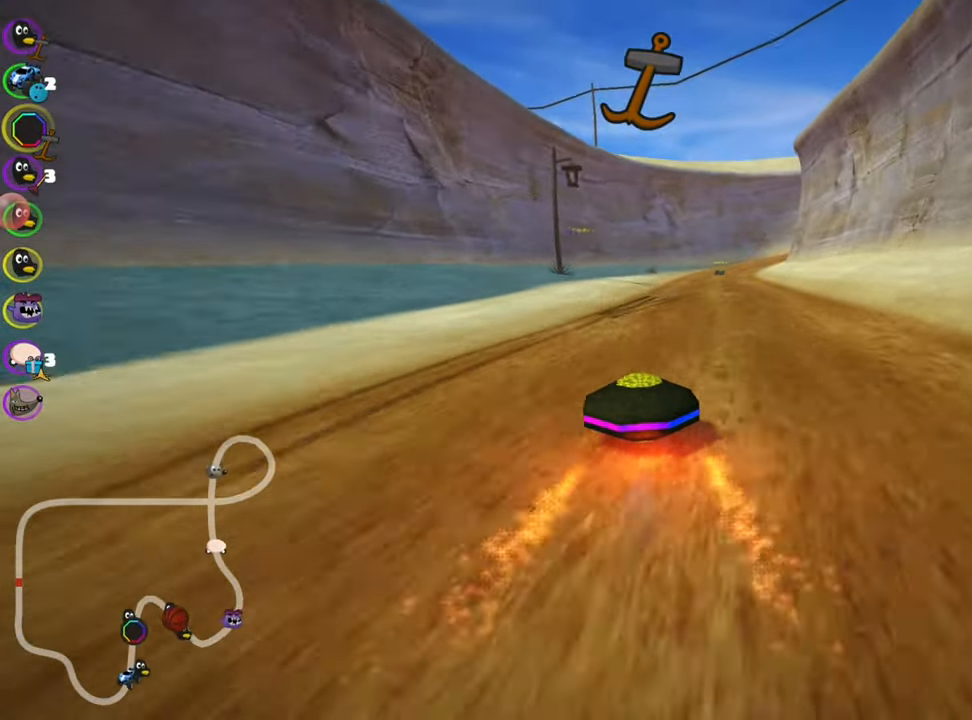
{"keys": ["up"], "events": [[50, "right", "up"], [116, "nitro", "up"]]}
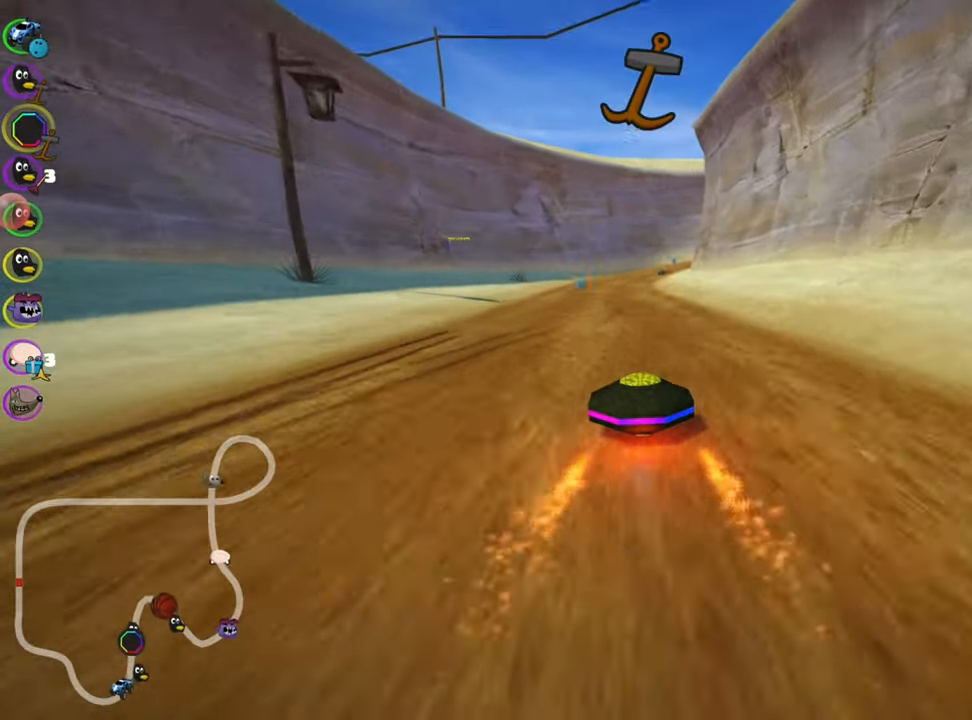
{"keys": ["up"], "events": [[267, "left", "down"], [467, "left", "up"]]}
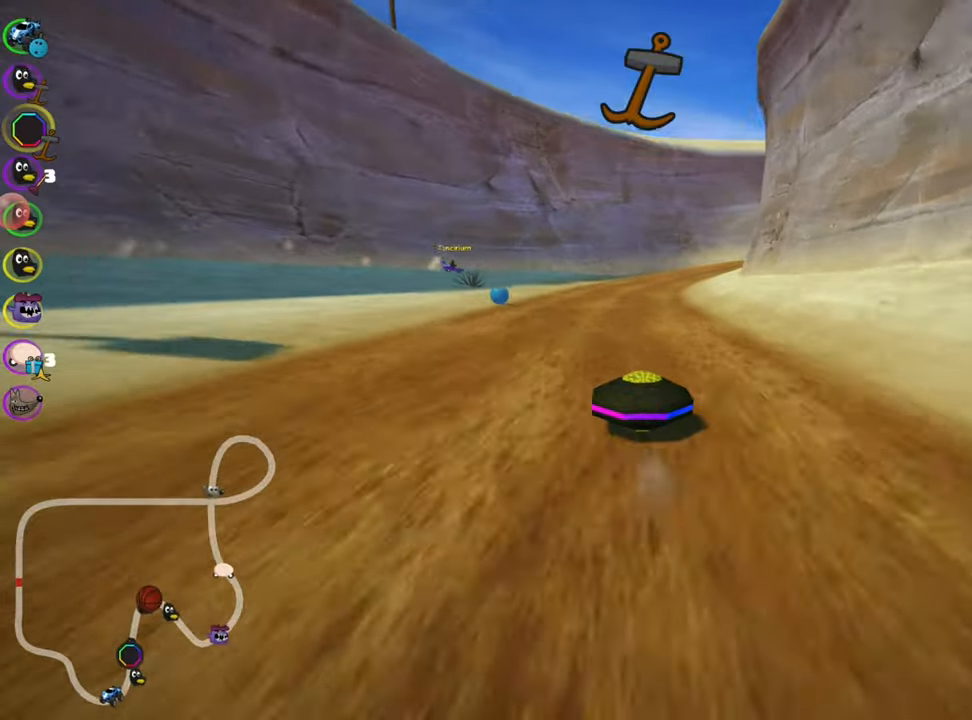
{"keys": ["left", "skid", "up"], "events": [[33, "right", "down"], [33, "skid", "down"], [267, "right", "up"], [283, "left", "down"]]}
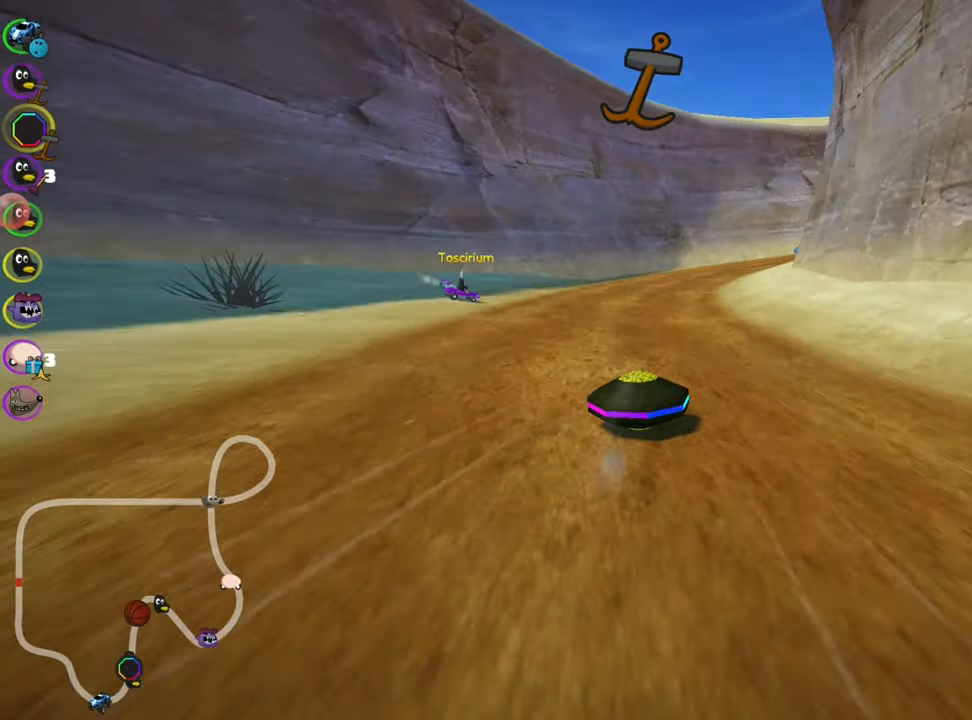
{"keys": ["left", "skid", "up"], "events": [[133, "left", "up"], [283, "right", "down"], [383, "left", "down"], [383, "right", "up"]]}
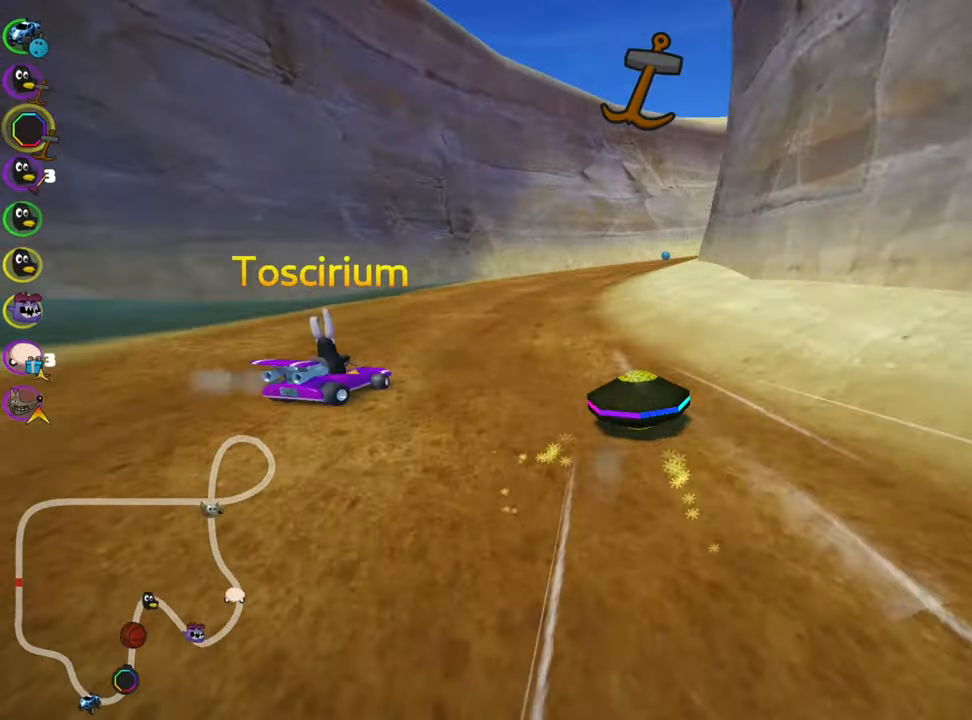
{"keys": ["skid", "up"], "events": [[233, "left", "up"]]}
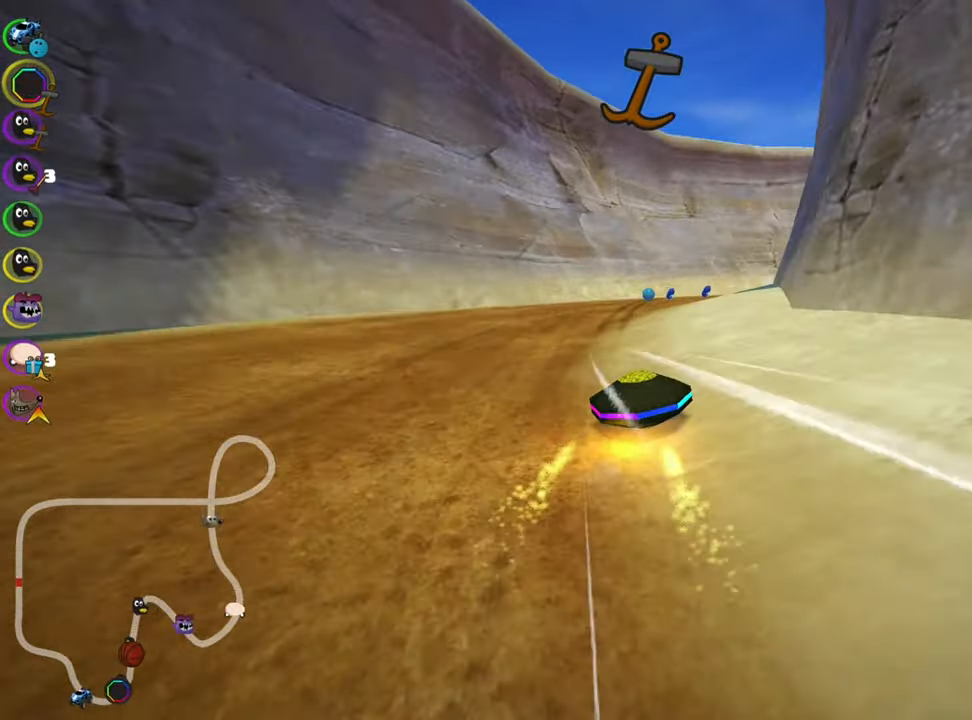
{"keys": ["left", "right", "skid", "up"], "events": [[33, "right", "down"], [283, "left", "down"], [300, "right", "up"], [500, "right", "down"]]}
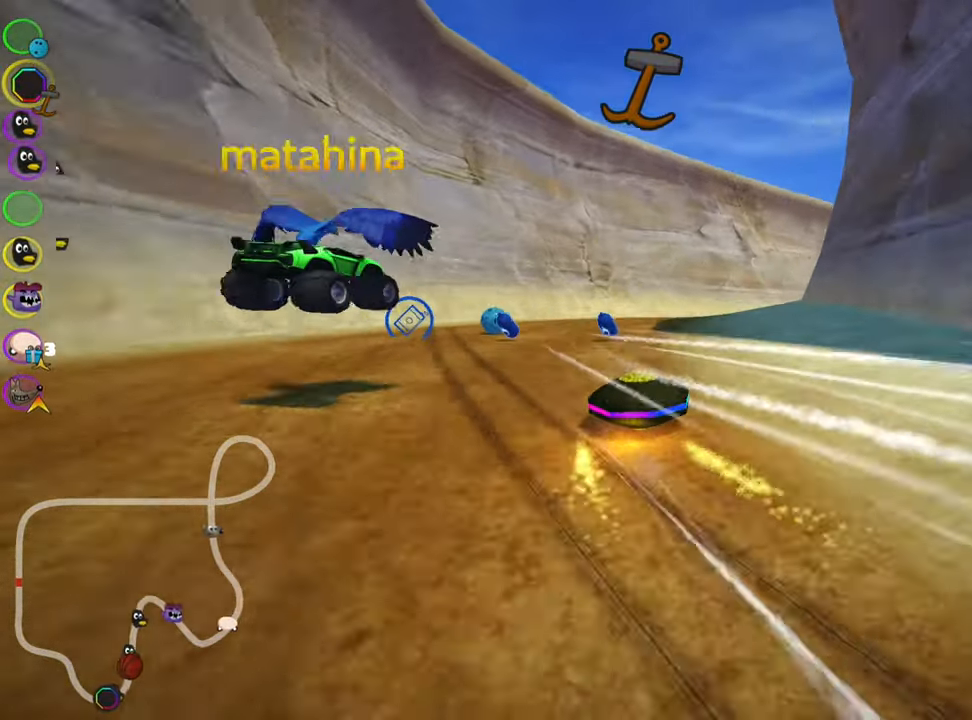
{"keys": ["up"], "events": [[33, "left", "up"], [117, "skid", "up"], [317, "right", "up"]]}
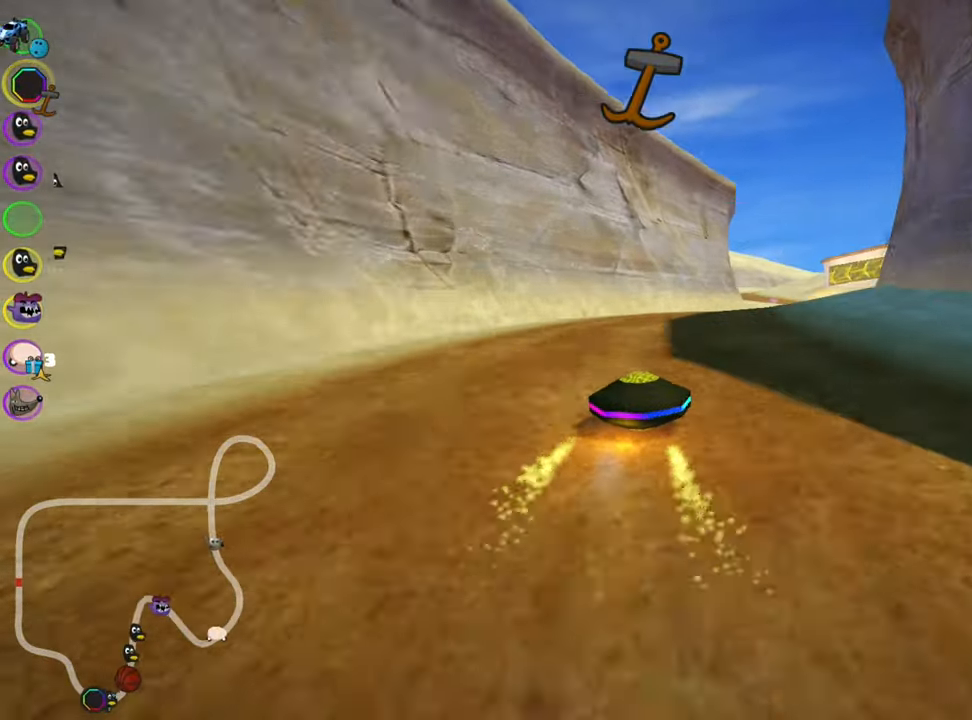
{"keys": ["right", "up"], "events": [[200, "nitro", "down"], [233, "right", "down"], [350, "nitro", "up"]]}
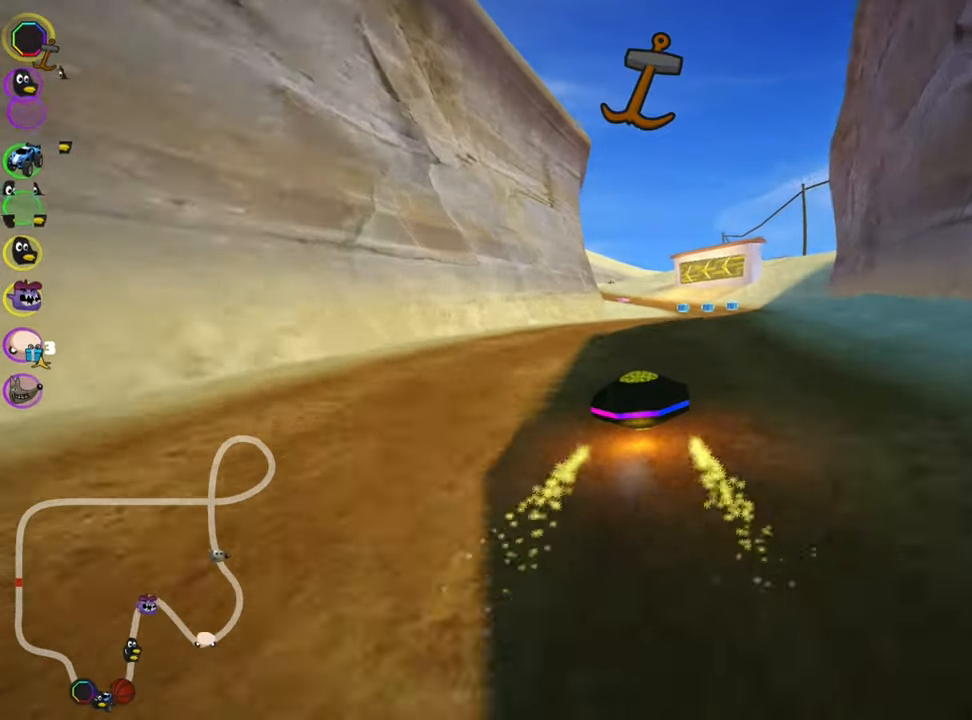
{"keys": ["skid", "up"], "events": [[117, "right", "up"], [150, "skid", "down"], [167, "left", "down"], [333, "left", "up"]]}
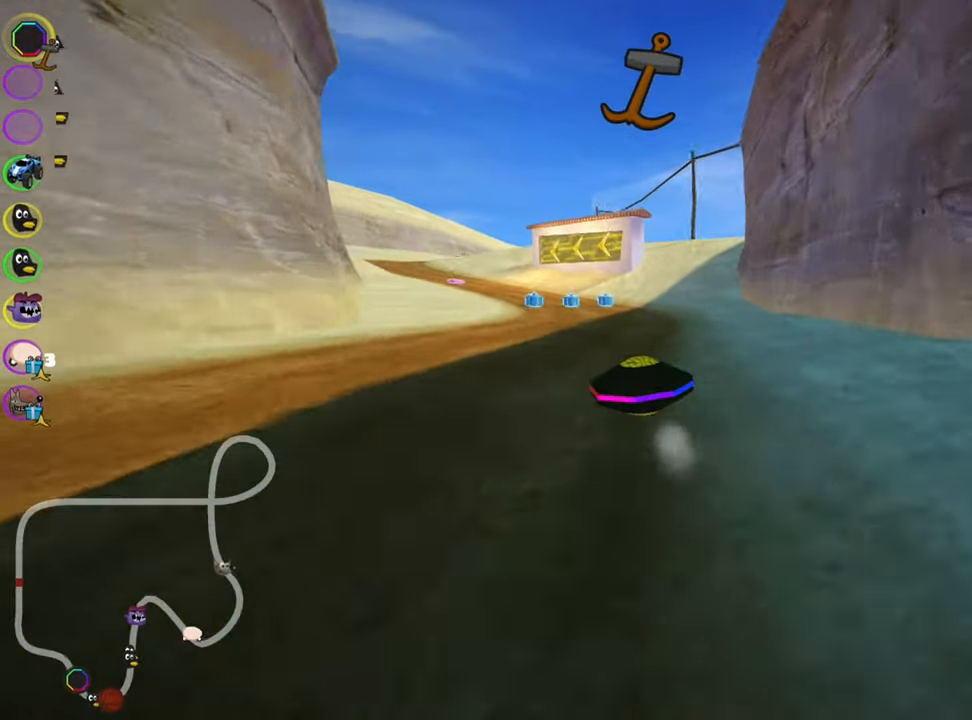
{"keys": ["right", "skid", "up"], "events": [[100, "left", "down"], [283, "left", "up"], [317, "right", "down"]]}
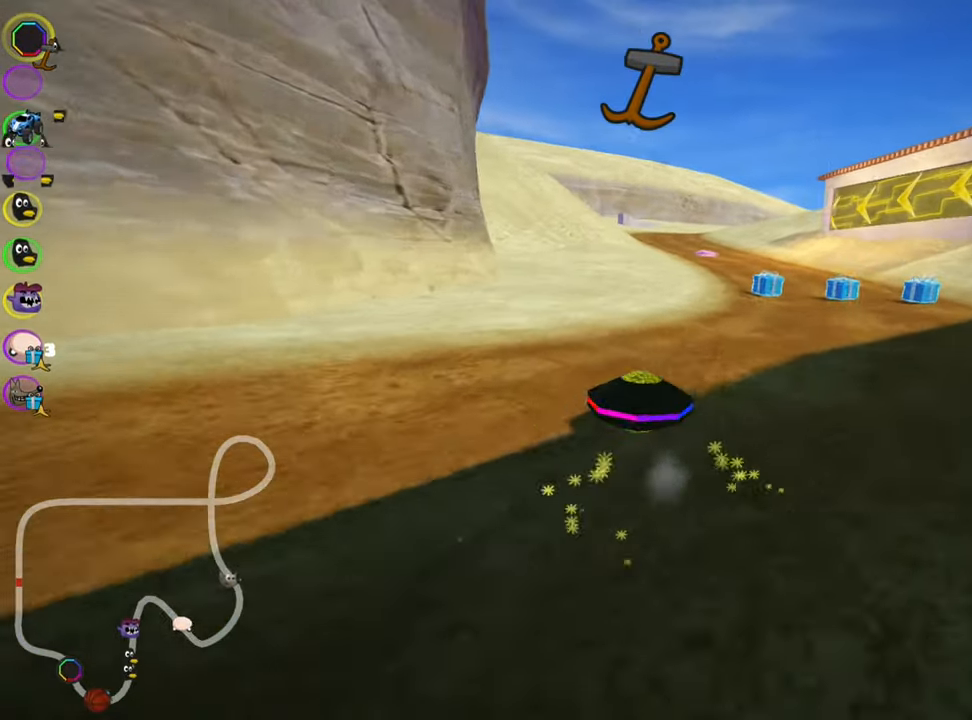
{"keys": ["left", "up"], "events": [[150, "skid", "up"], [317, "right", "up"], [500, "left", "down"]]}
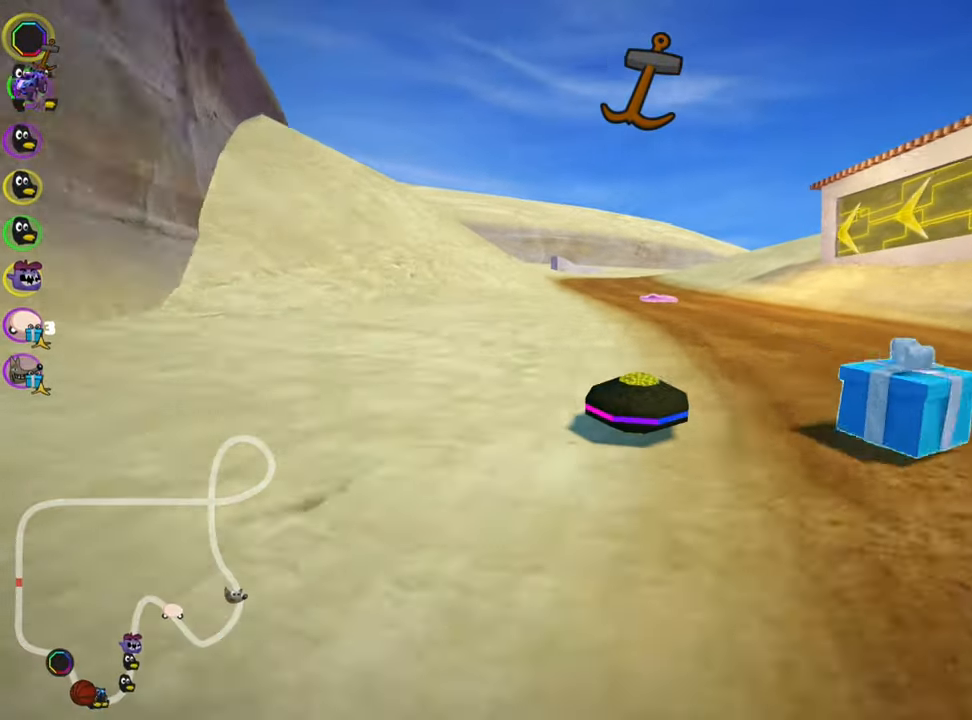
{"keys": ["right", "skid", "up"], "events": [[300, "nitro", "down"], [334, "left", "up"], [400, "skid", "down"], [417, "right", "down"], [434, "nitro", "up"]]}
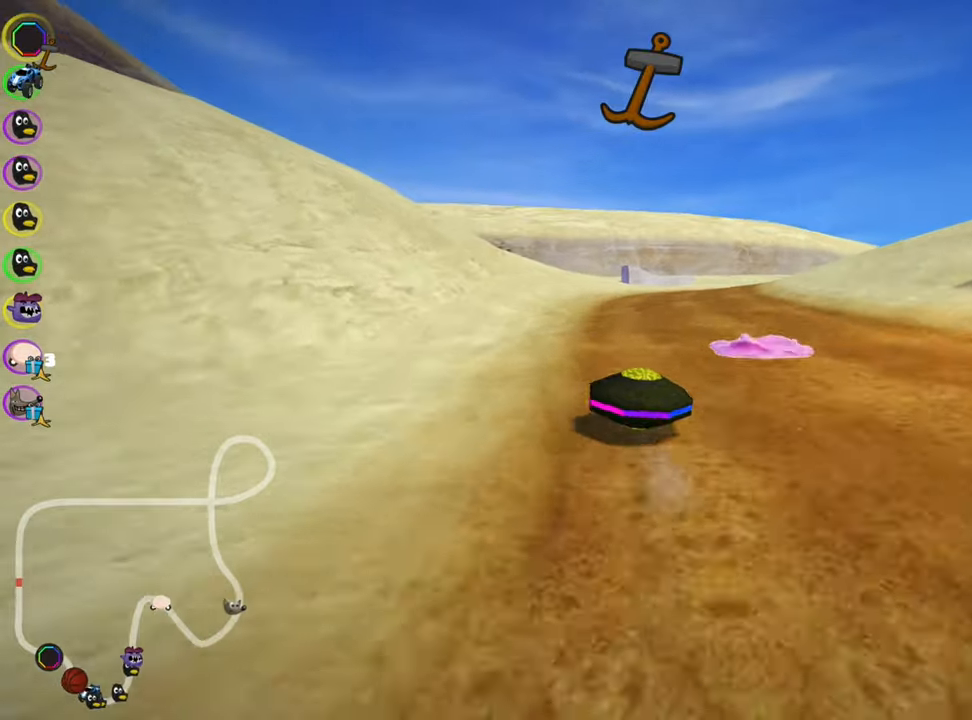
{"keys": ["left", "skid", "up"], "events": [[267, "left", "down"], [334, "right", "up"]]}
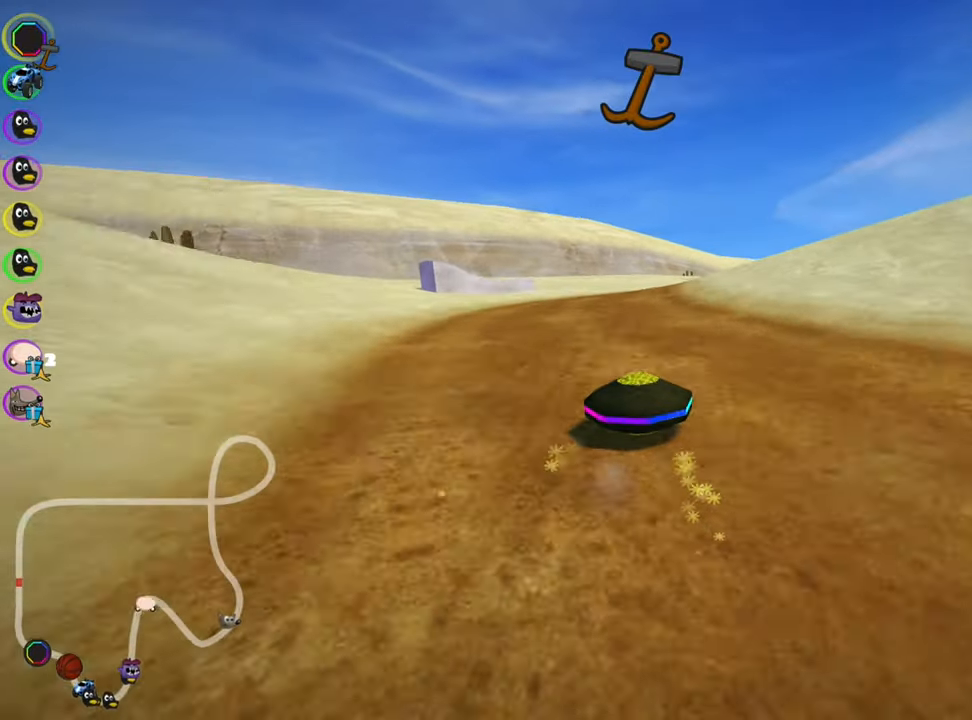
{"keys": ["left", "skid", "up"], "events": []}
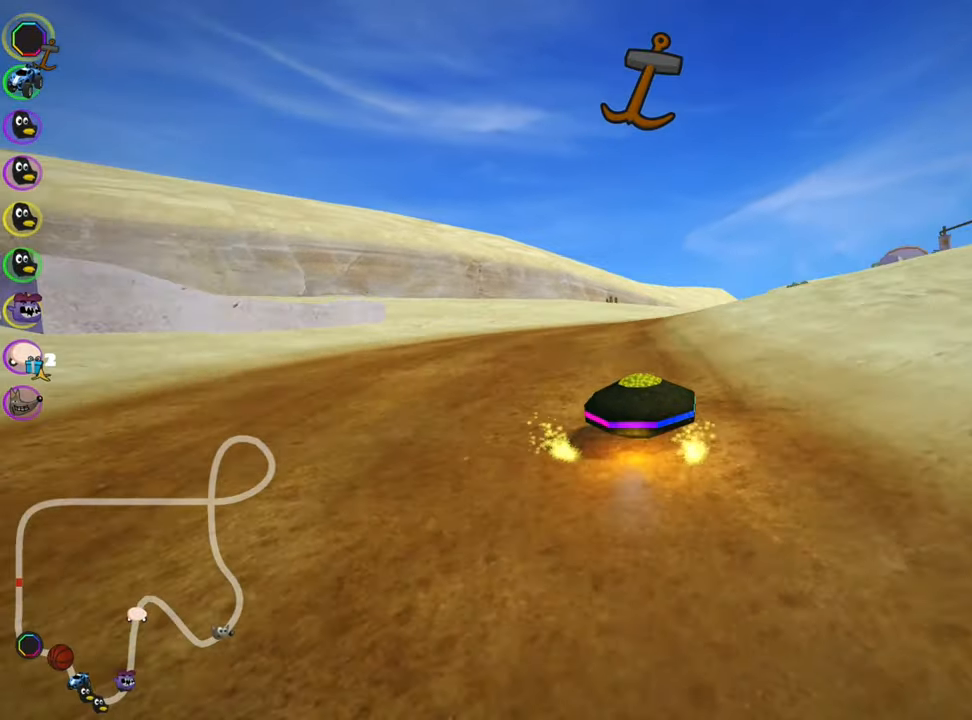
{"keys": ["left", "skid", "up"], "events": [[17, "nitro", "down"], [34, "right", "down"], [67, "left", "up"], [167, "nitro", "up"], [367, "left", "down"], [434, "right", "up"]]}